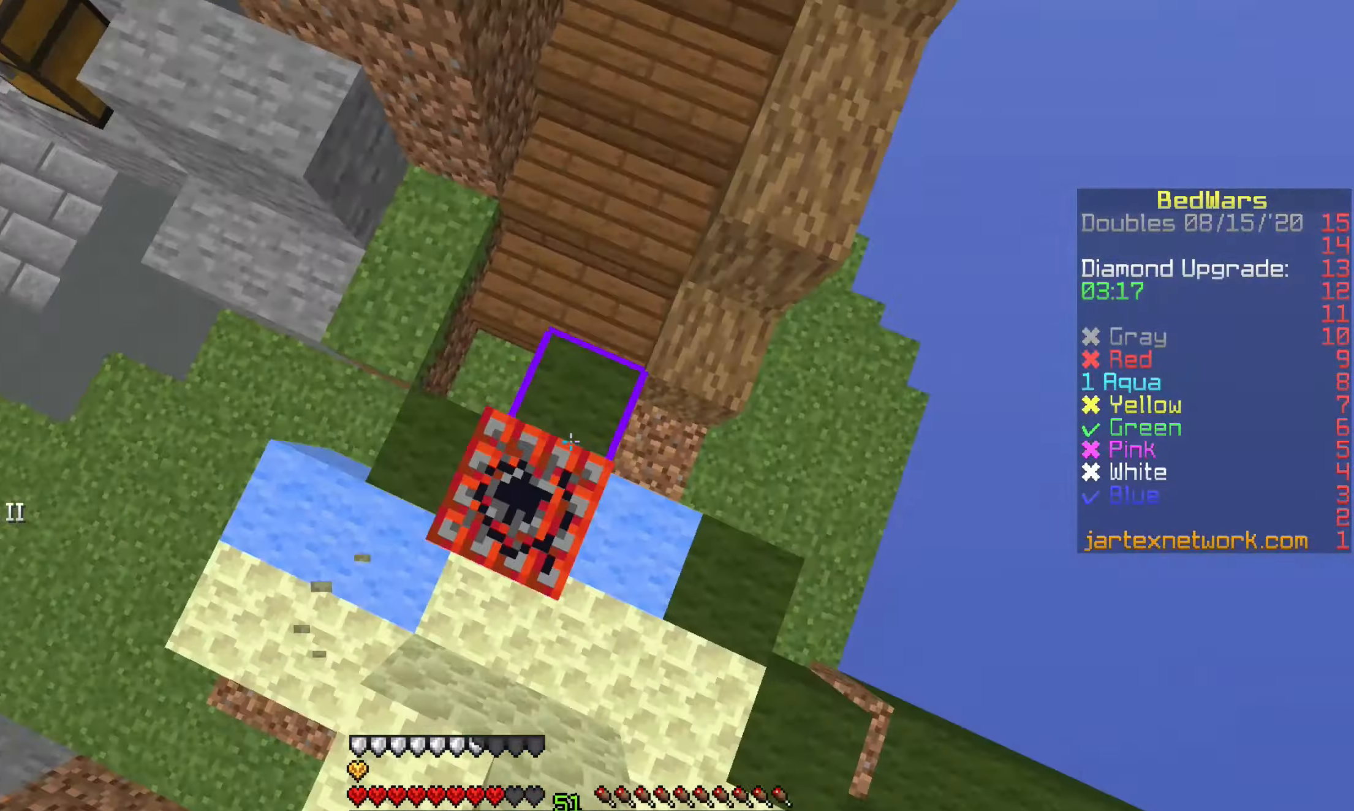
Gameplay with keyboard and mouse; each line is a JSON object with the keys and mouse buttons held at the frame after it. "events" lists presses ("down") and releases ("up") of "a", "d", "s", "shift", "w", "mouse_left" and "mouse_right" between this image and that frame as [ms after this image, input, new state], when the widget could be followed in between. "mouse_left", "mouse_right" = the "left", "right" buttons of the "mouse" list. No other keys are recorded. Fast repeated clicks can show as one long hold. Mouse movement is not recorded.
{"keys": ["a", "w"], "mouse": ["right"], "events": [[50, "mouse_right", "down"], [100, "mouse_right", "up"], [200, "mouse_right", "down"], [250, "mouse_right", "up"], [350, "mouse_right", "down"], [400, "mouse_right", "up"], [500, "a", "down"], [500, "mouse_right", "down"]]}
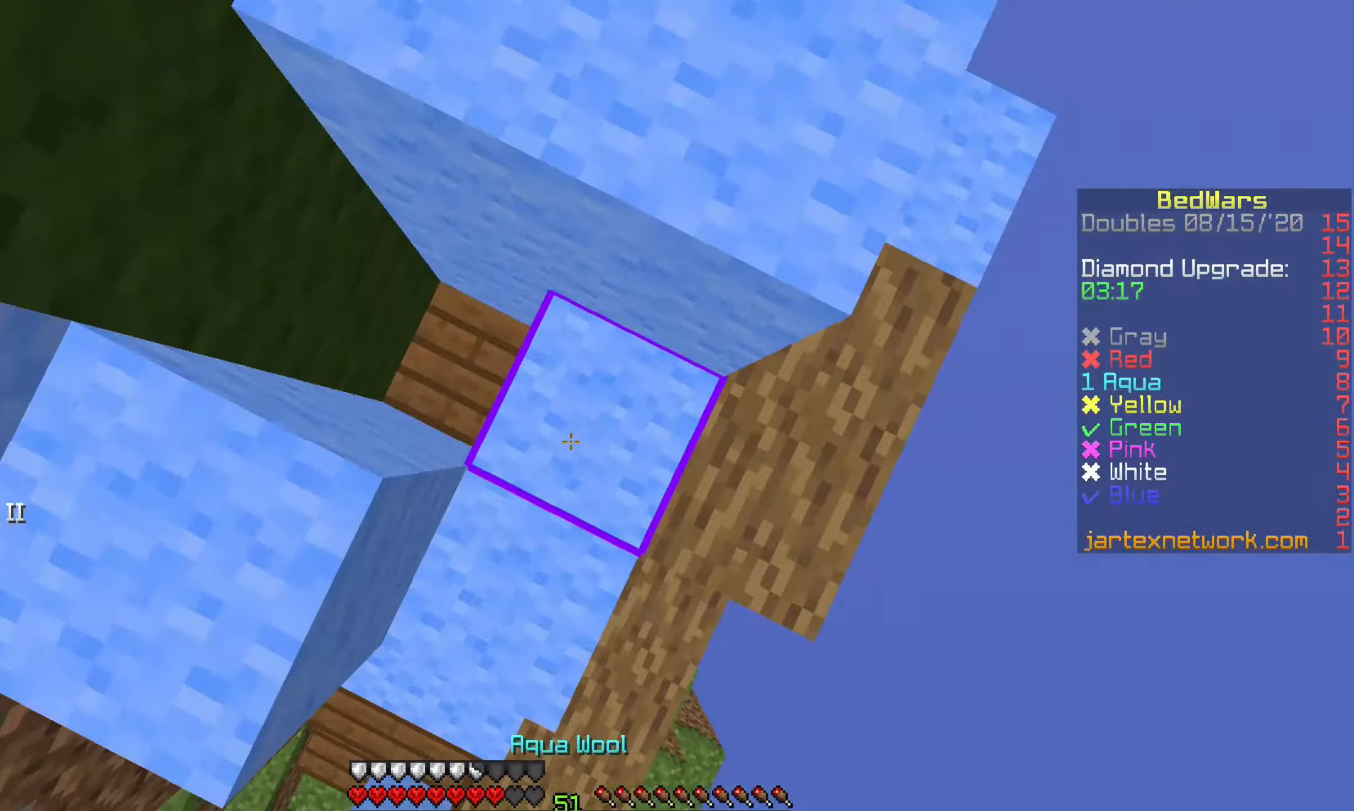
{"keys": ["d"], "mouse": [], "events": [[50, "mouse_right", "up"], [100, "mouse_right", "down"], [350, "a", "up"], [350, "mouse_right", "up"], [400, "mouse_right", "down"], [400, "w", "up"], [500, "d", "down"], [500, "mouse_right", "up"]]}
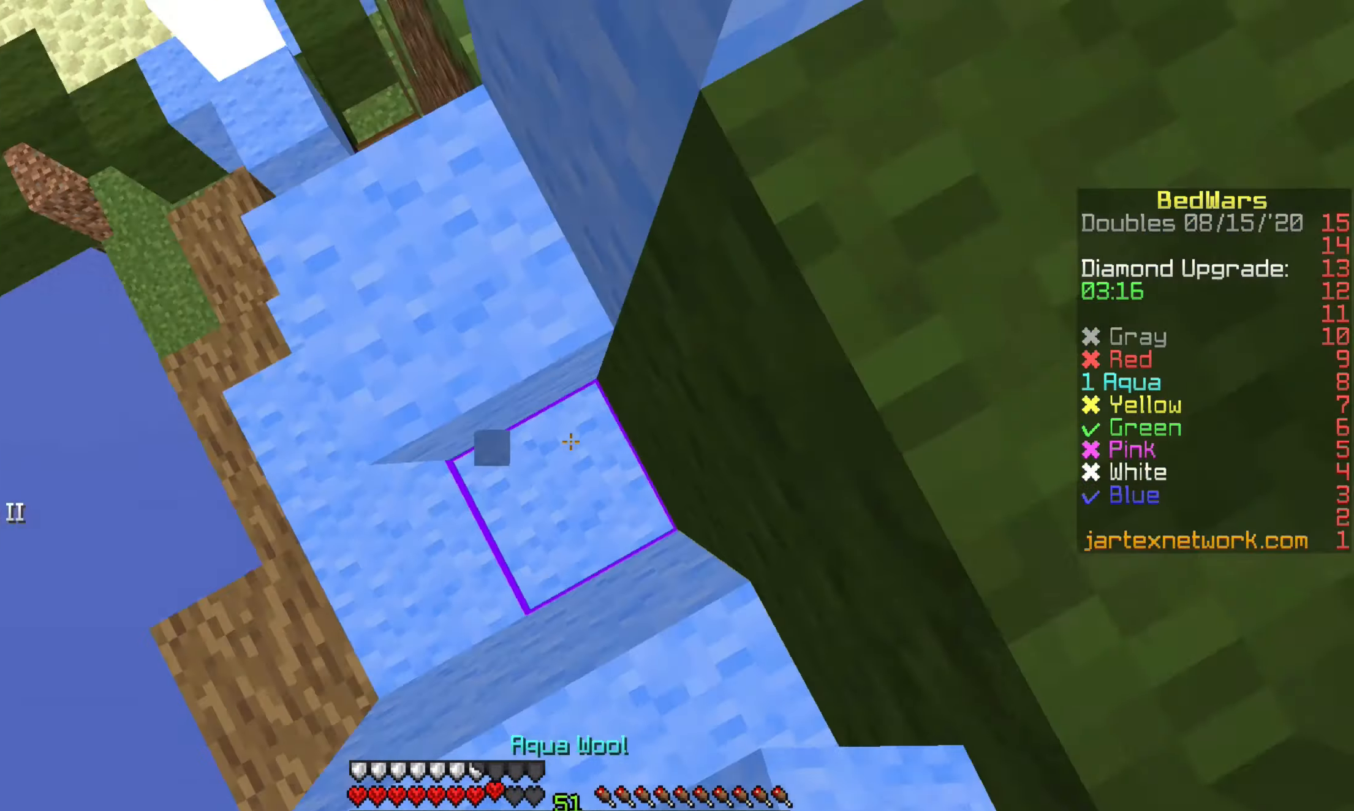
{"keys": ["d"], "mouse": ["right"], "events": [[50, "mouse_right", "down"], [50, "s", "down"], [100, "d", "up"], [150, "mouse_right", "up"], [200, "mouse_right", "down"], [300, "mouse_right", "up"], [350, "mouse_right", "down"], [400, "mouse_right", "up"], [400, "s", "up"], [450, "d", "down"], [500, "mouse_right", "down"]]}
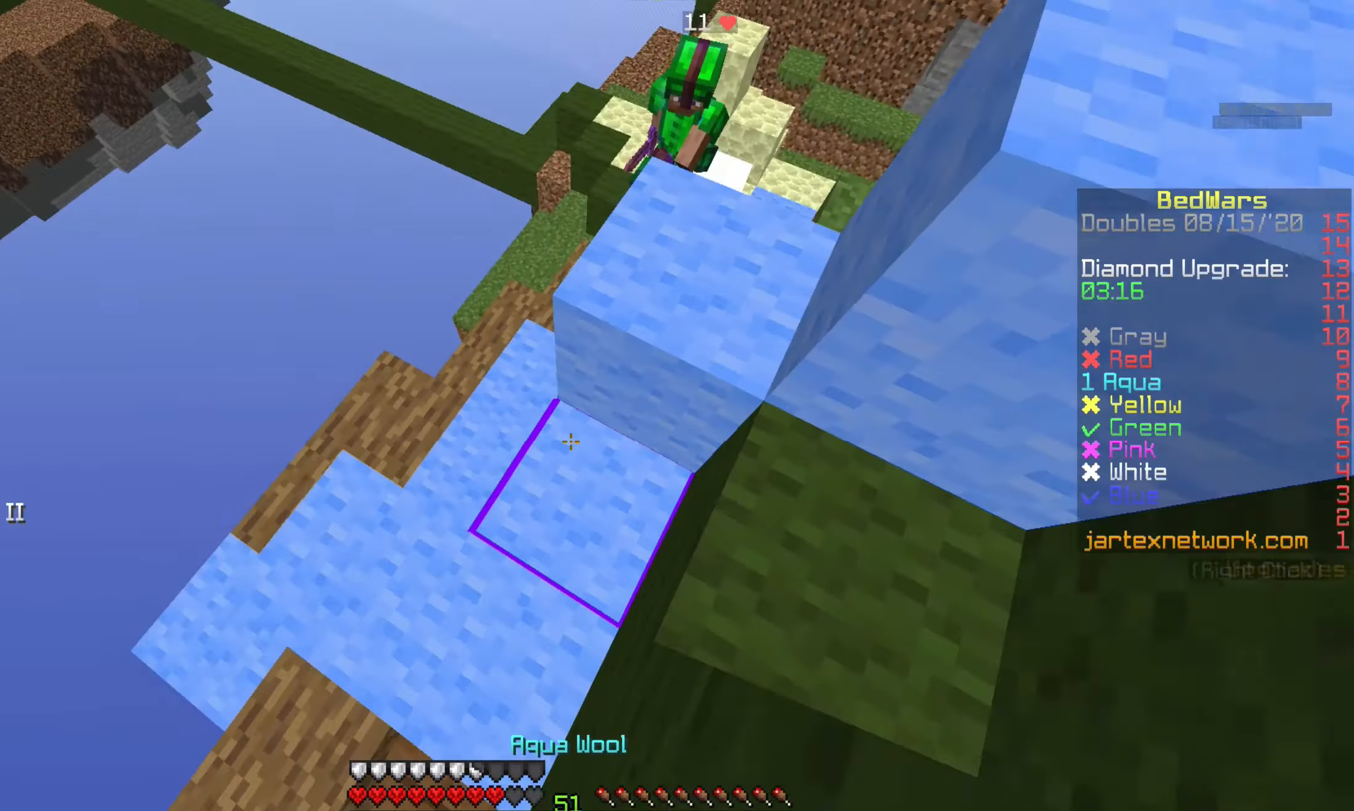
{"keys": [], "mouse": ["right"], "events": [[50, "mouse_right", "up"], [200, "d", "up"], [400, "mouse_right", "down"]]}
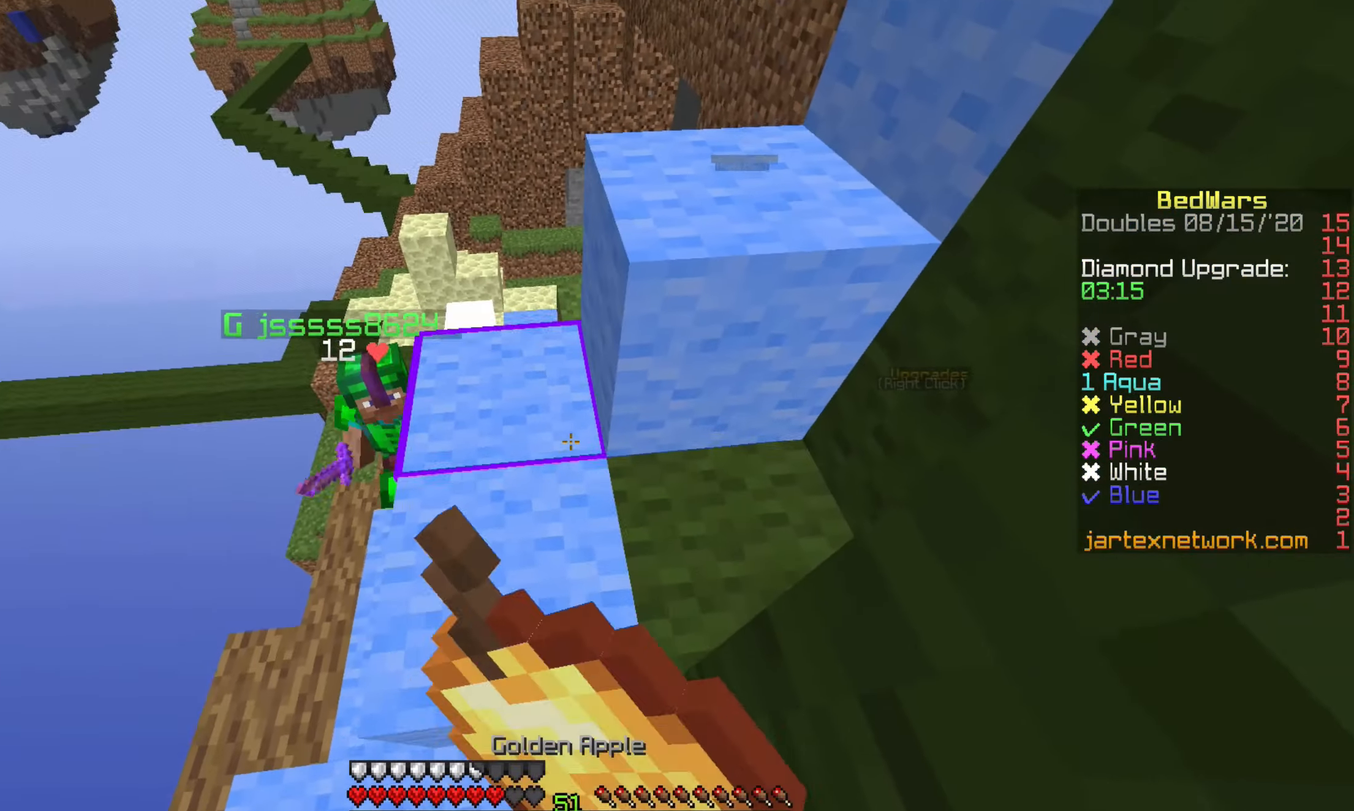
{"keys": ["d", "w"], "mouse": ["right"], "events": [[50, "d", "down"], [50, "w", "down"]]}
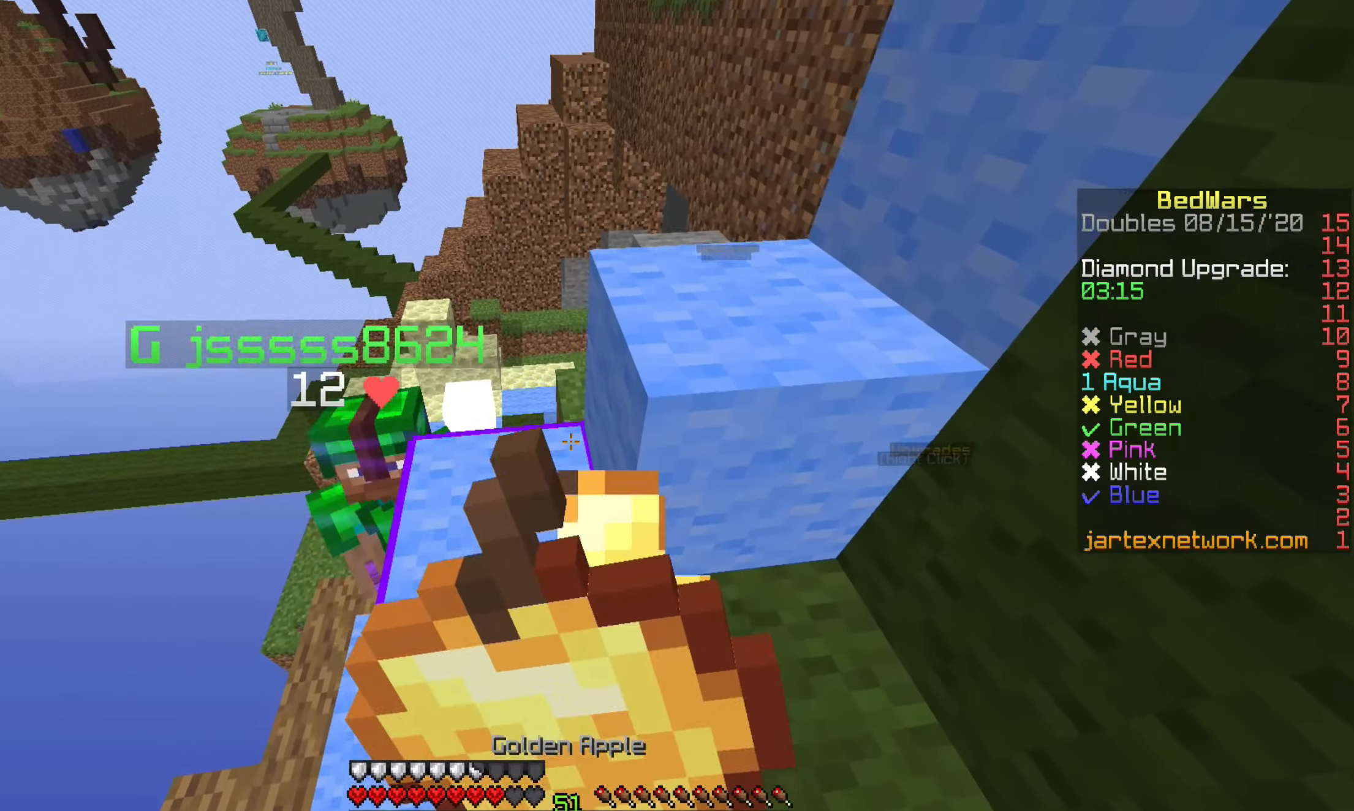
{"keys": ["d"], "mouse": ["right"], "events": [[450, "w", "up"]]}
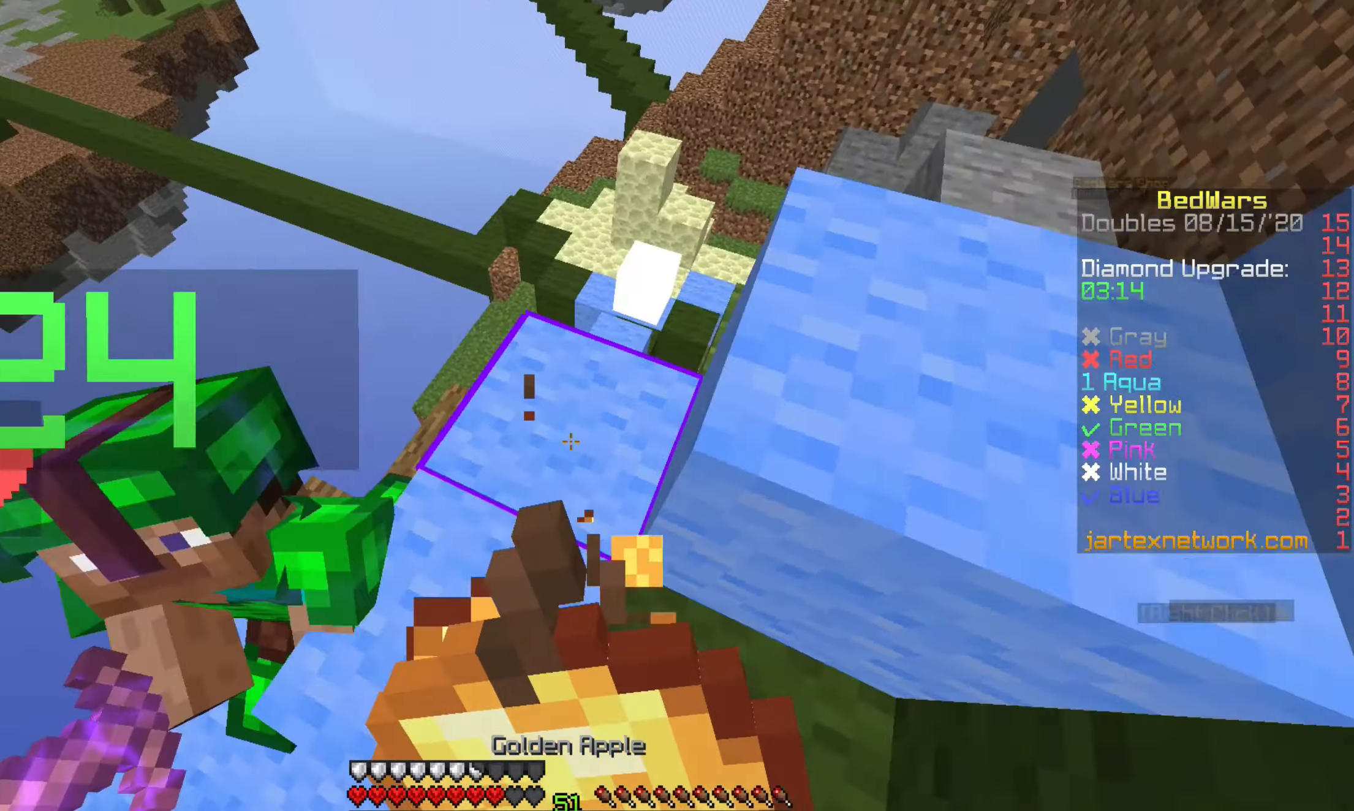
{"keys": ["s"], "mouse": ["right"], "events": [[200, "s", "down"], [450, "d", "up"]]}
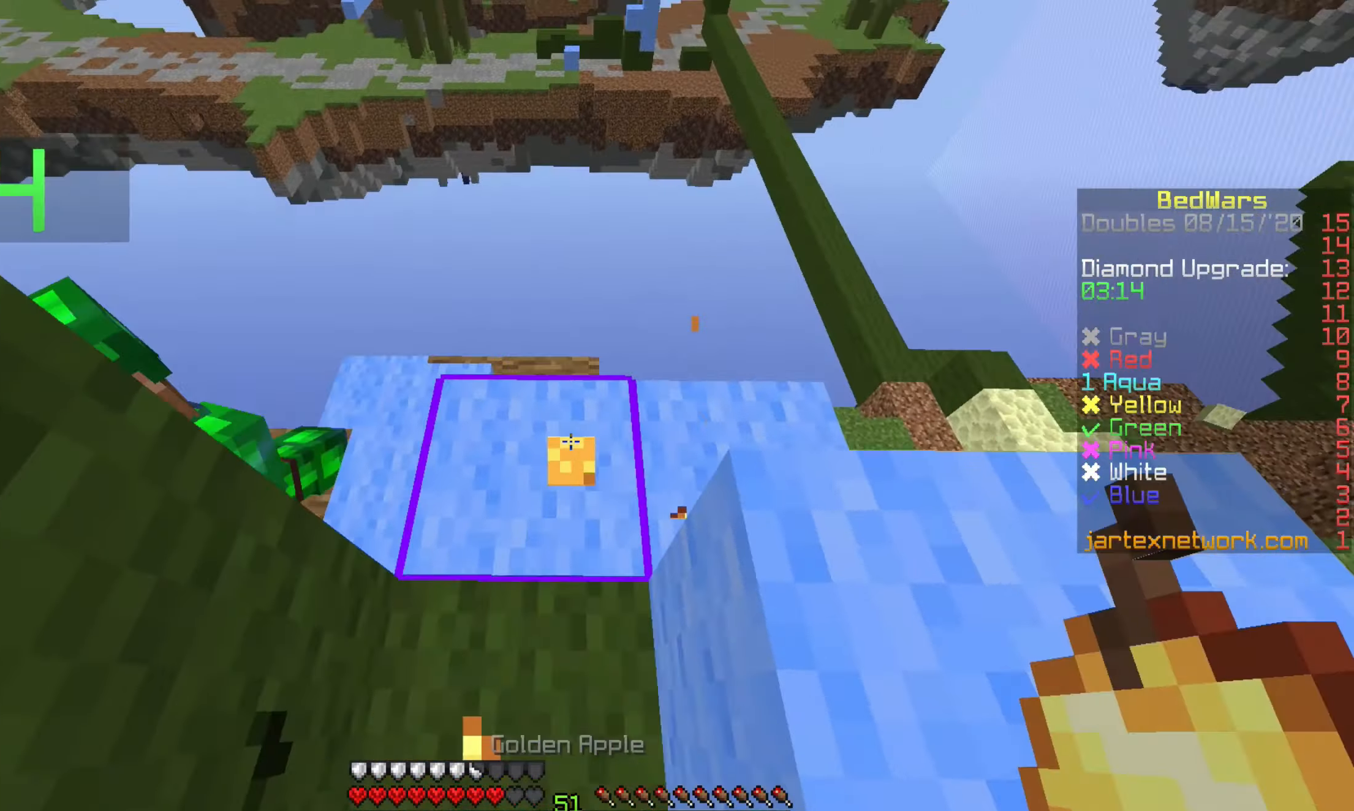
{"keys": [], "mouse": [], "events": [[150, "s", "up"], [250, "mouse_right", "up"], [250, "w", "down"], [400, "mouse_left", "down"], [450, "mouse_left", "up"], [450, "w", "up"]]}
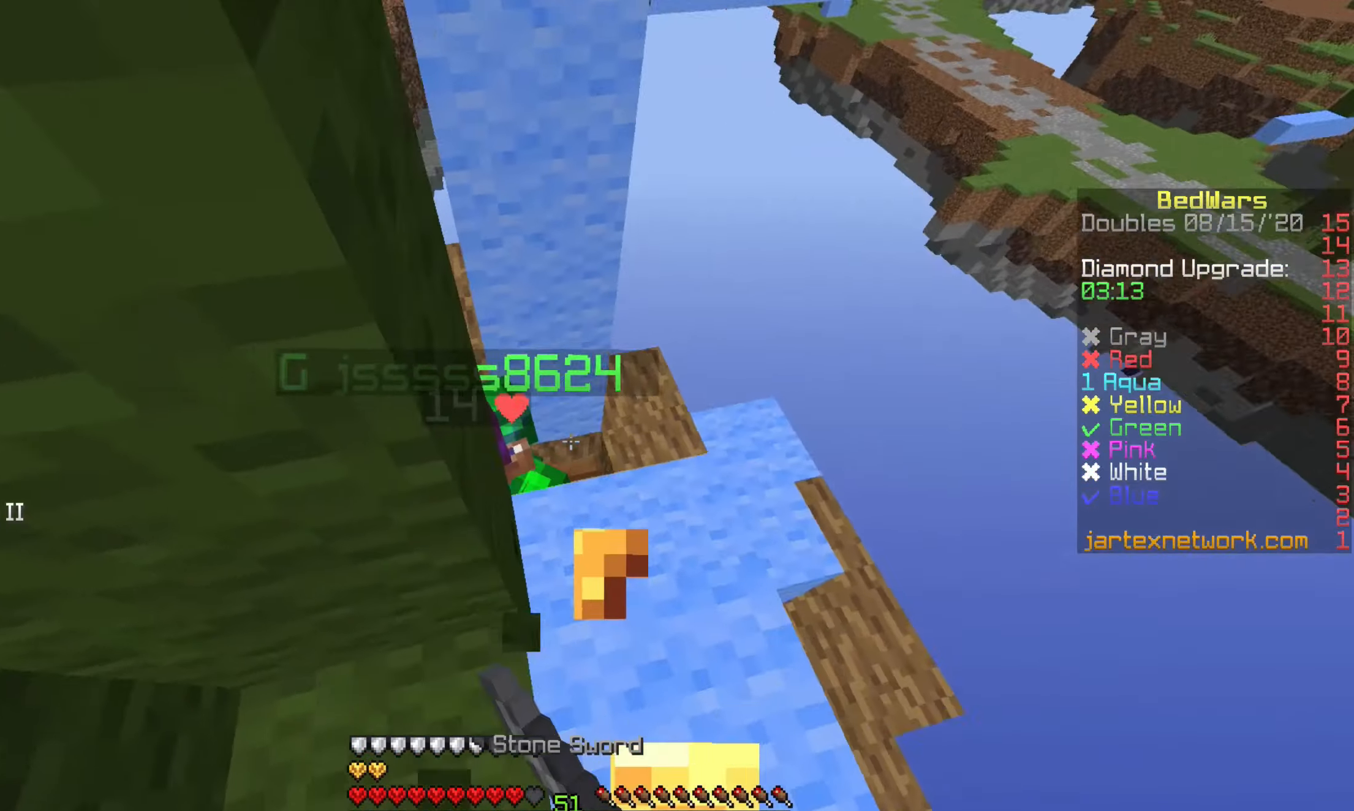
{"keys": ["s"], "mouse": [], "events": [[150, "mouse_left", "down"], [150, "w", "down"], [200, "mouse_left", "up"], [300, "d", "down"], [300, "mouse_left", "down"], [350, "d", "up"], [350, "mouse_left", "up"], [350, "w", "up"], [400, "s", "down"]]}
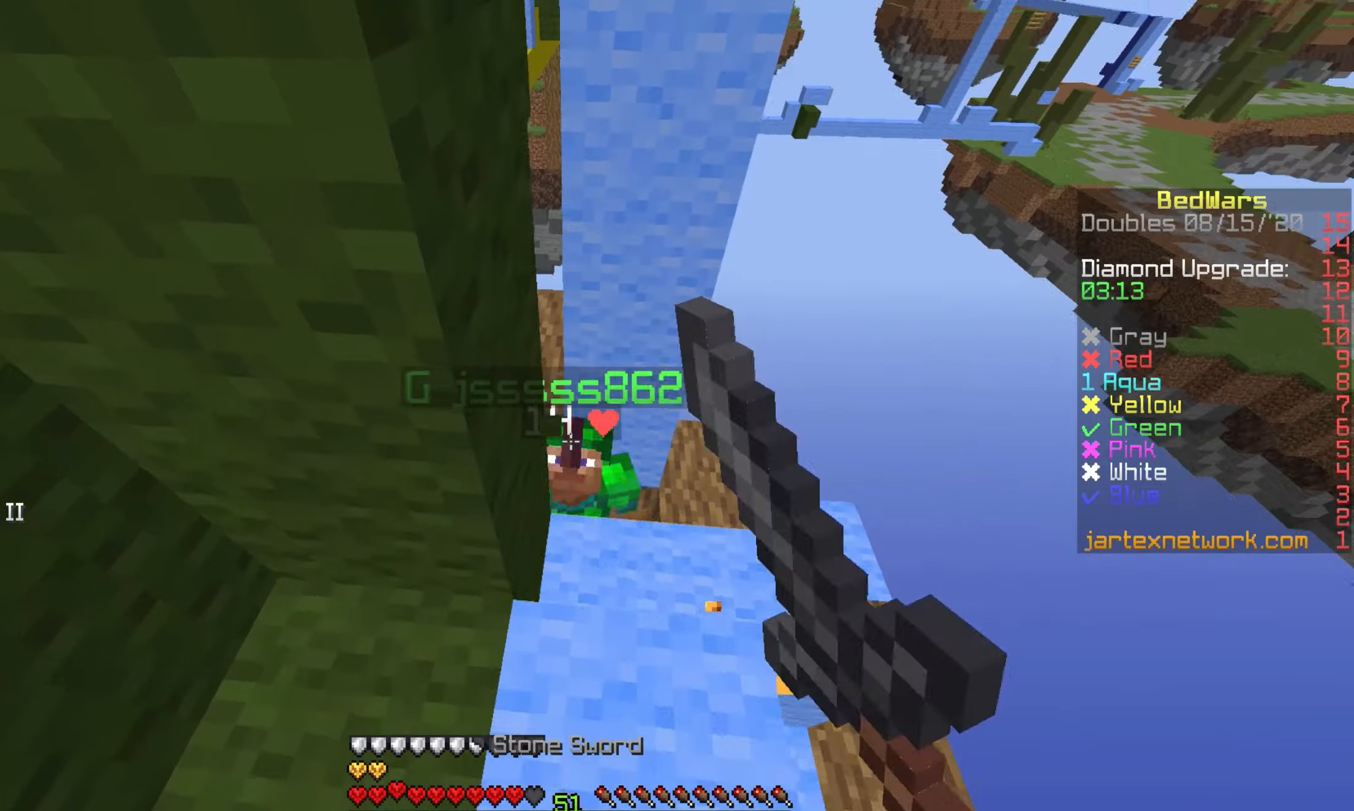
{"keys": ["s"], "mouse": [], "events": []}
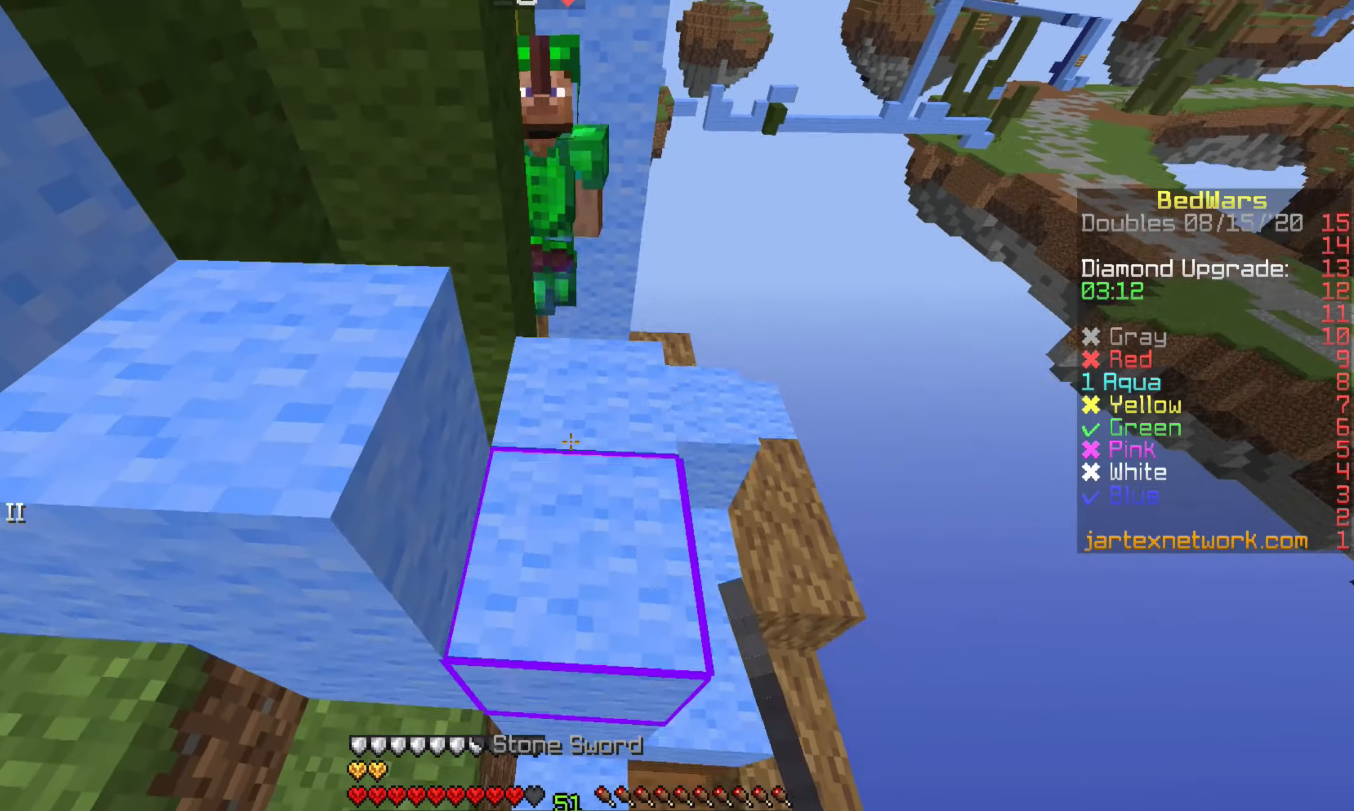
{"keys": ["w"], "mouse": [], "events": [[50, "mouse_right", "down"], [150, "mouse_right", "up"], [200, "mouse_right", "down"], [300, "mouse_right", "up"], [300, "s", "up"], [350, "w", "down"]]}
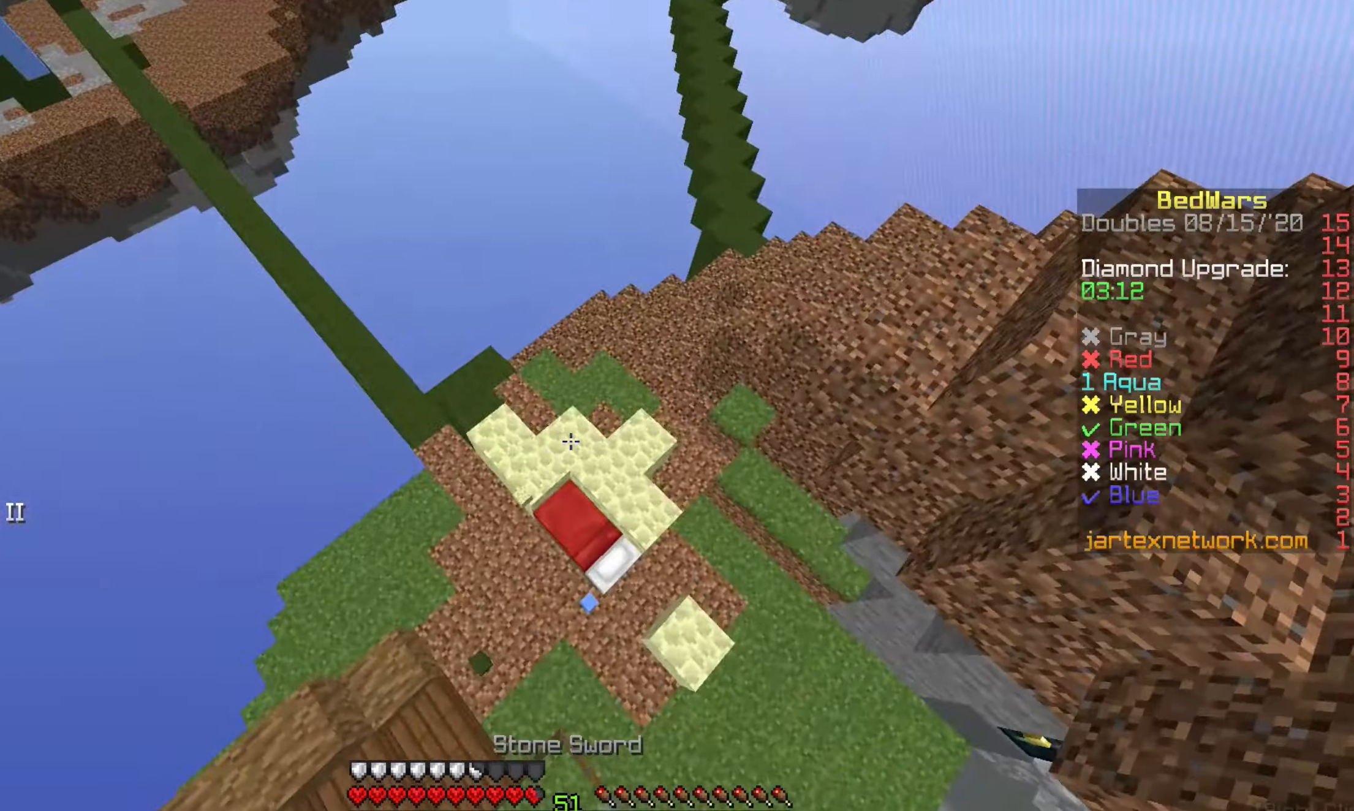
{"keys": ["w"], "mouse": [], "events": [[250, "a", "down"], [450, "a", "up"]]}
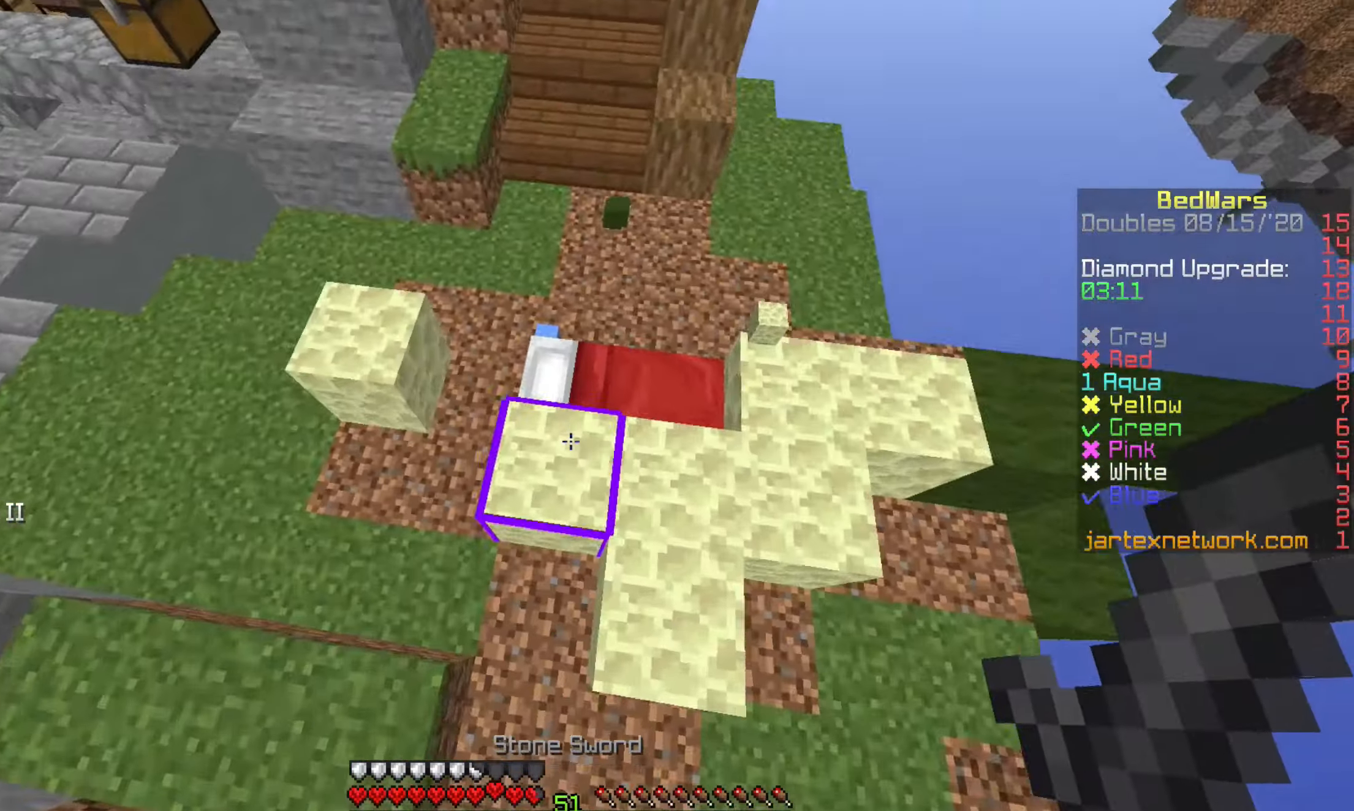
{"keys": ["d", "shift", "w"], "mouse": ["left"], "events": [[34, "shift", "down"], [200, "mouse_left", "down"], [500, "d", "down"]]}
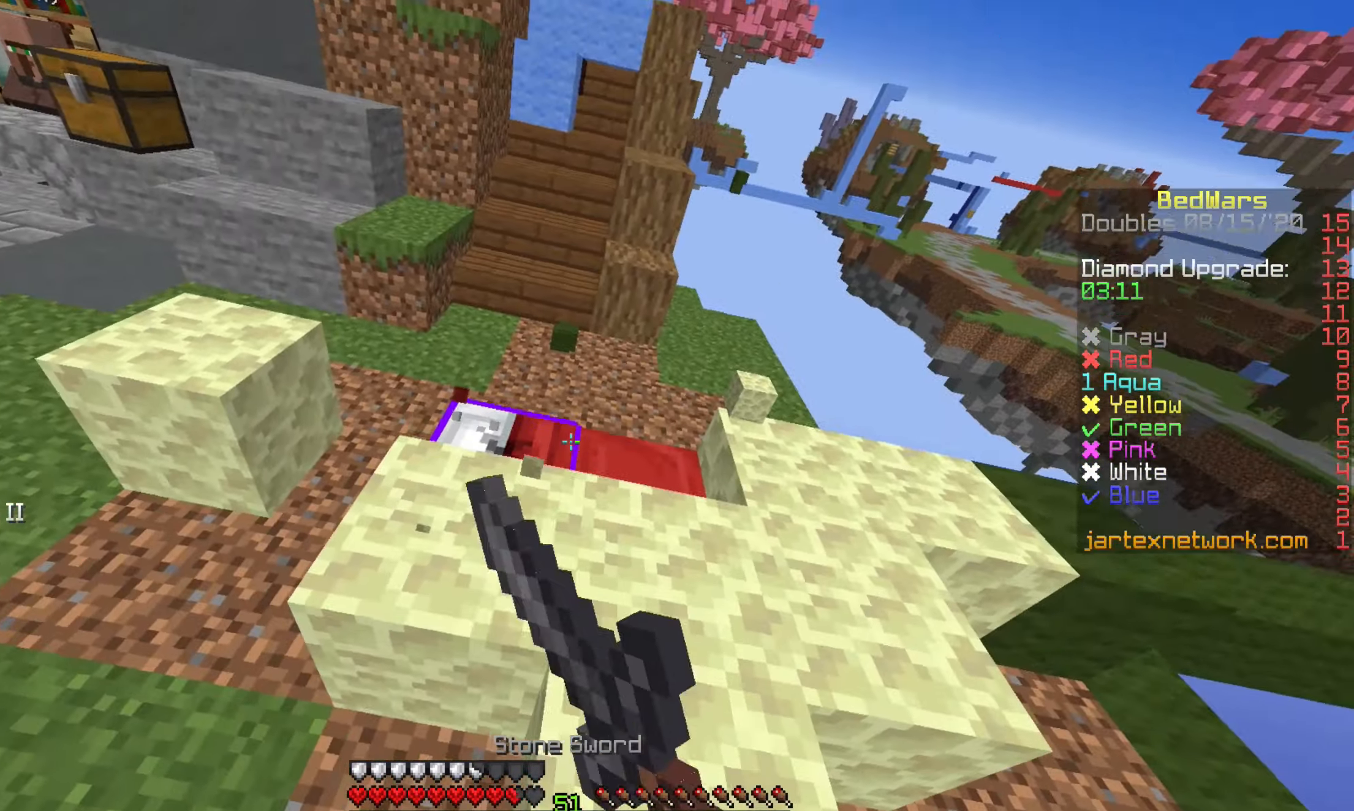
{"keys": ["s"], "mouse": ["left"], "events": [[50, "d", "up"], [100, "w", "up"], [350, "d", "down"], [450, "s", "down"], [450, "shift", "up"], [500, "d", "up"]]}
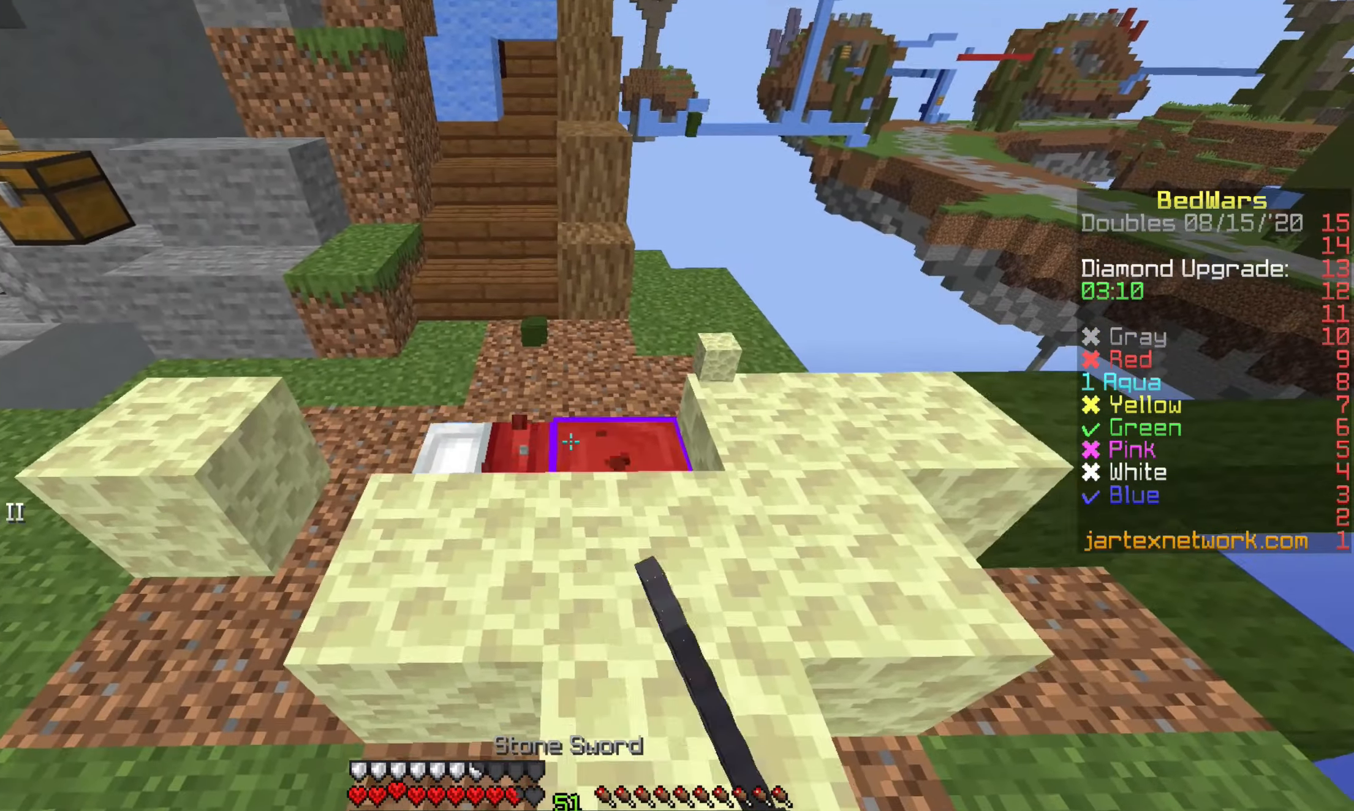
{"keys": ["s"], "mouse": ["left"], "events": [[50, "s", "up"], [450, "s", "down"]]}
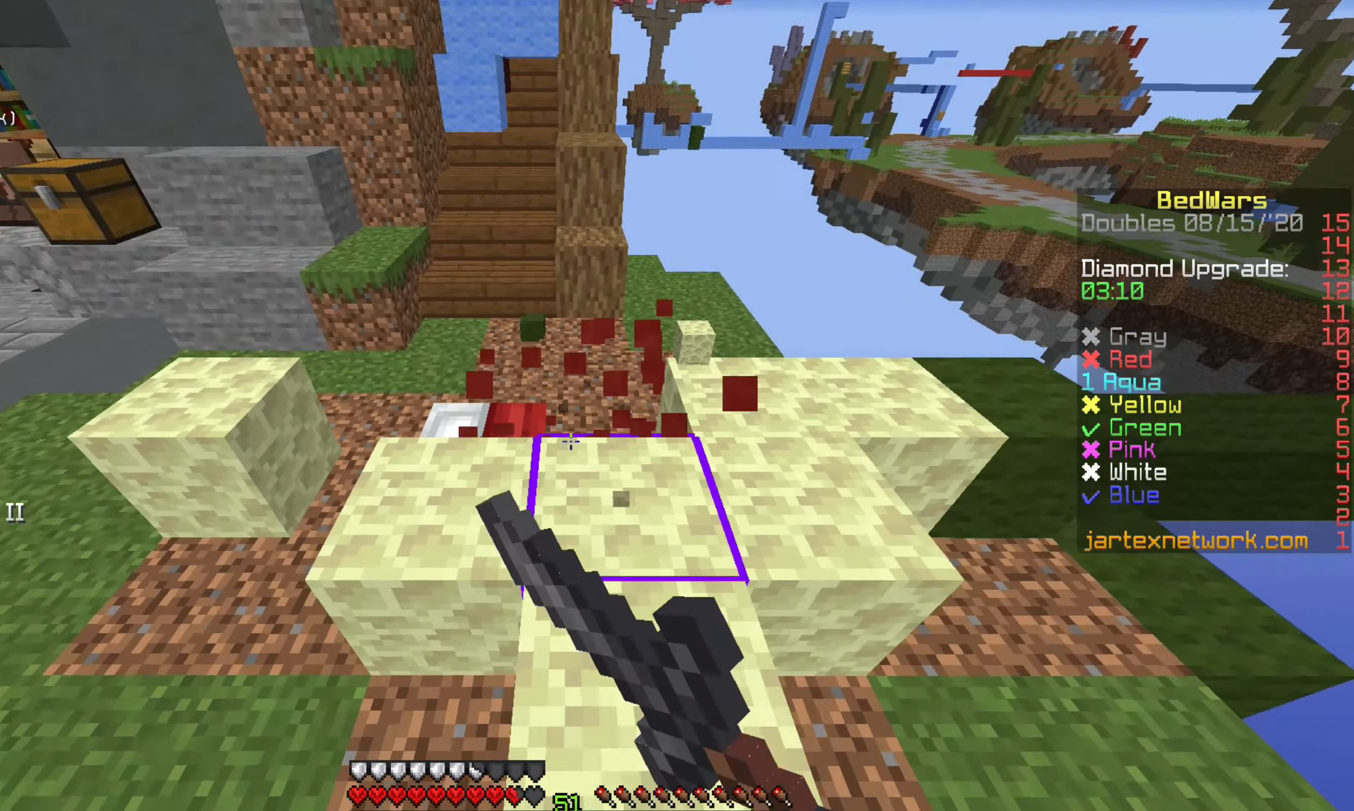
{"keys": ["s"], "mouse": ["right"], "events": [[50, "mouse_left", "up"], [200, "mouse_right", "down"], [250, "mouse_right", "up"], [350, "mouse_right", "down"], [400, "mouse_right", "up"], [500, "mouse_right", "down"]]}
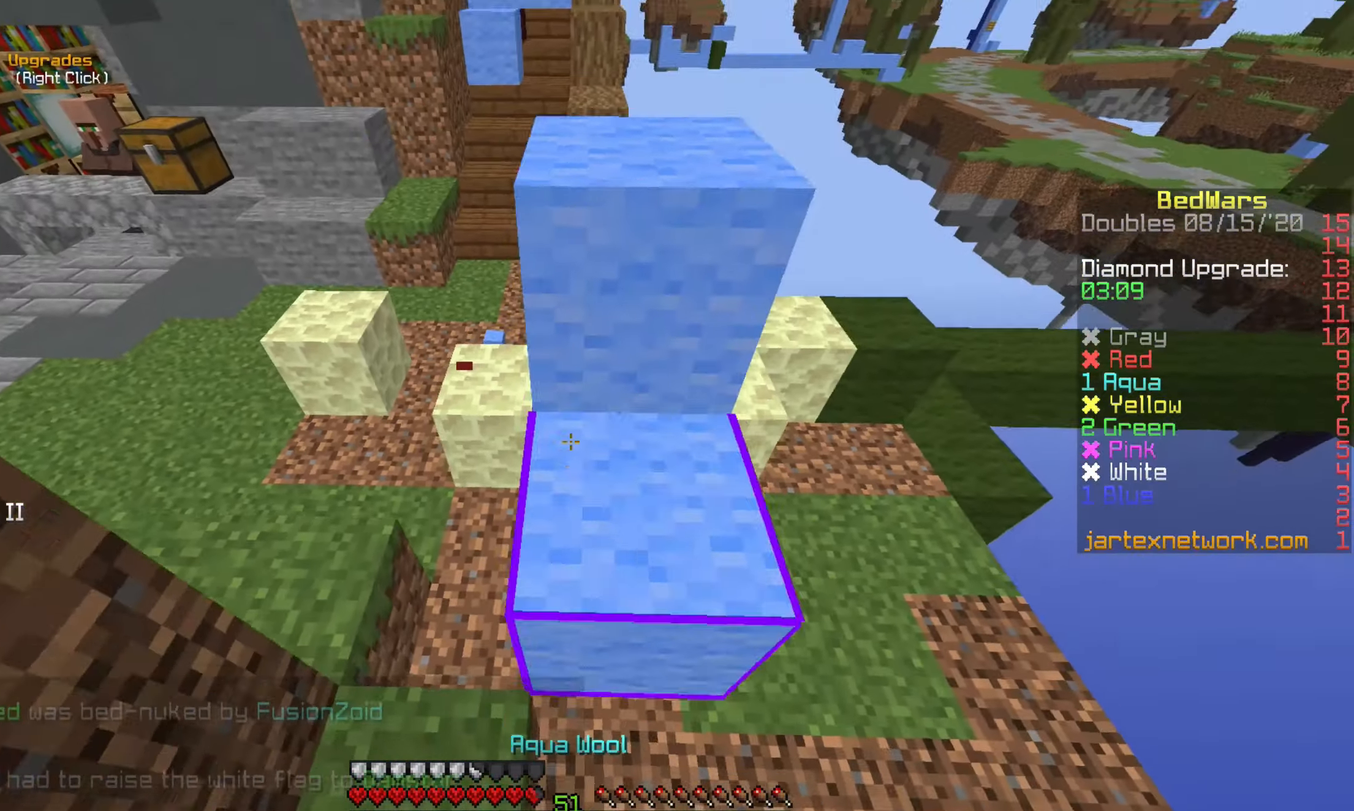
{"keys": ["a"], "mouse": [], "events": [[50, "mouse_right", "up"], [150, "mouse_right", "down"], [200, "mouse_right", "up"], [300, "mouse_right", "down"], [300, "s", "up"], [350, "a", "down"], [400, "mouse_right", "up"]]}
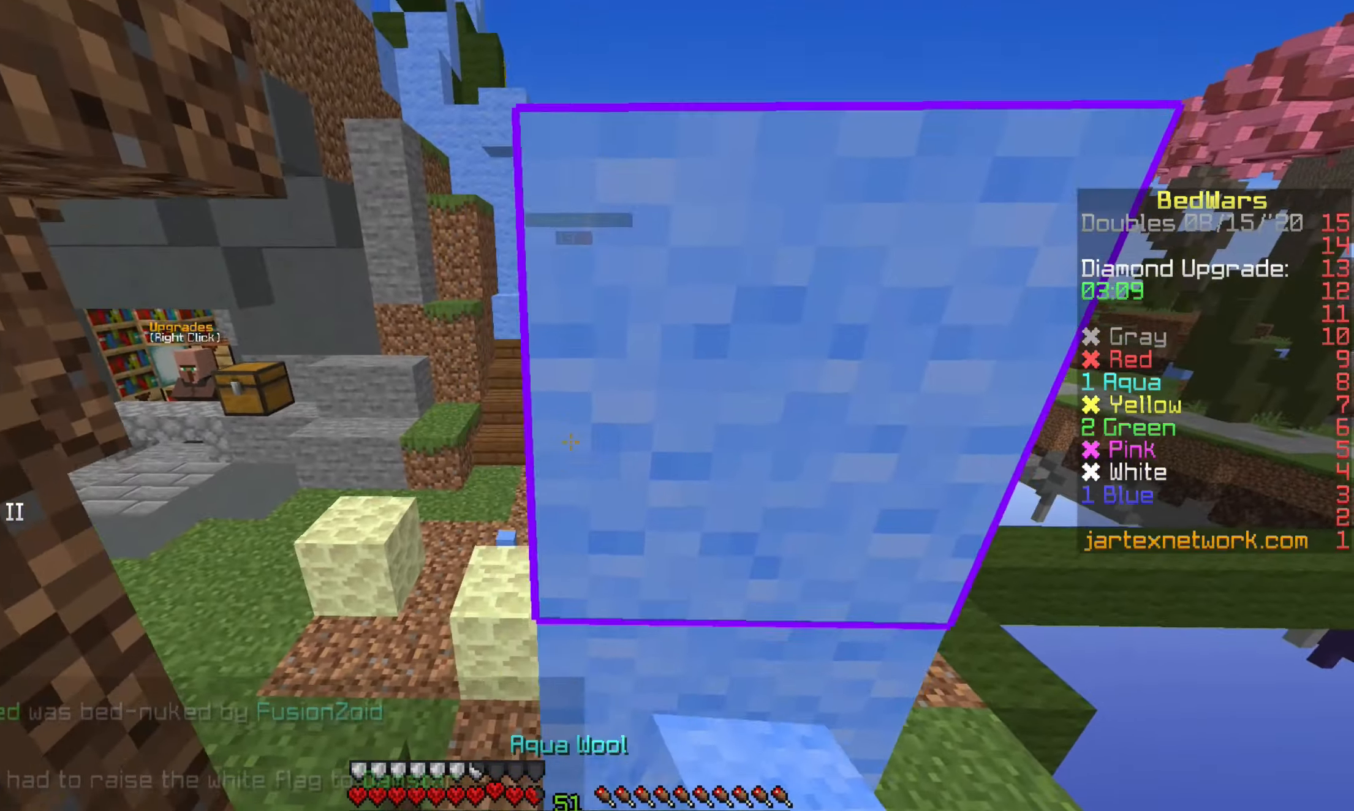
{"keys": ["w"], "mouse": [], "events": [[100, "w", "down"], [200, "a", "up"]]}
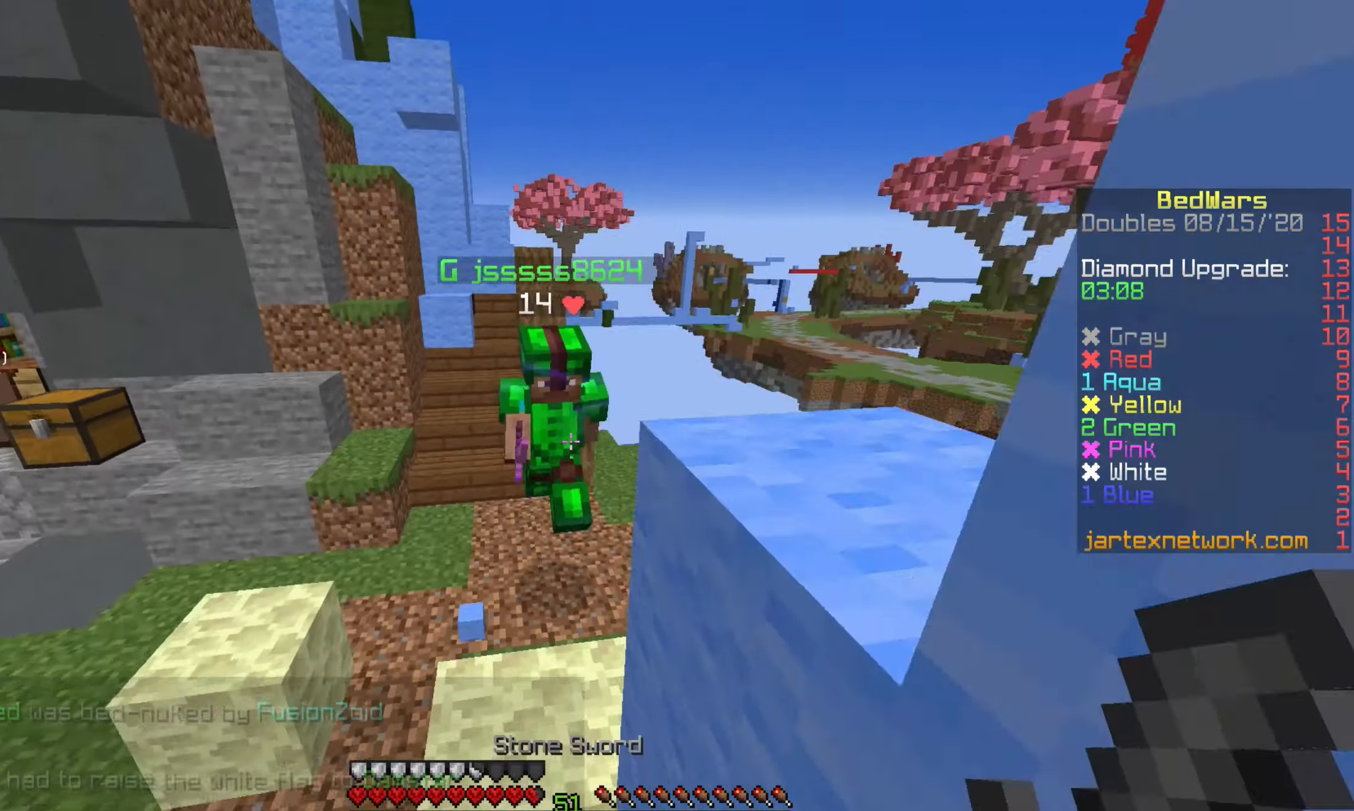
{"keys": ["a", "s"], "mouse": [], "events": [[50, "a", "down"], [450, "s", "down"], [450, "w", "up"]]}
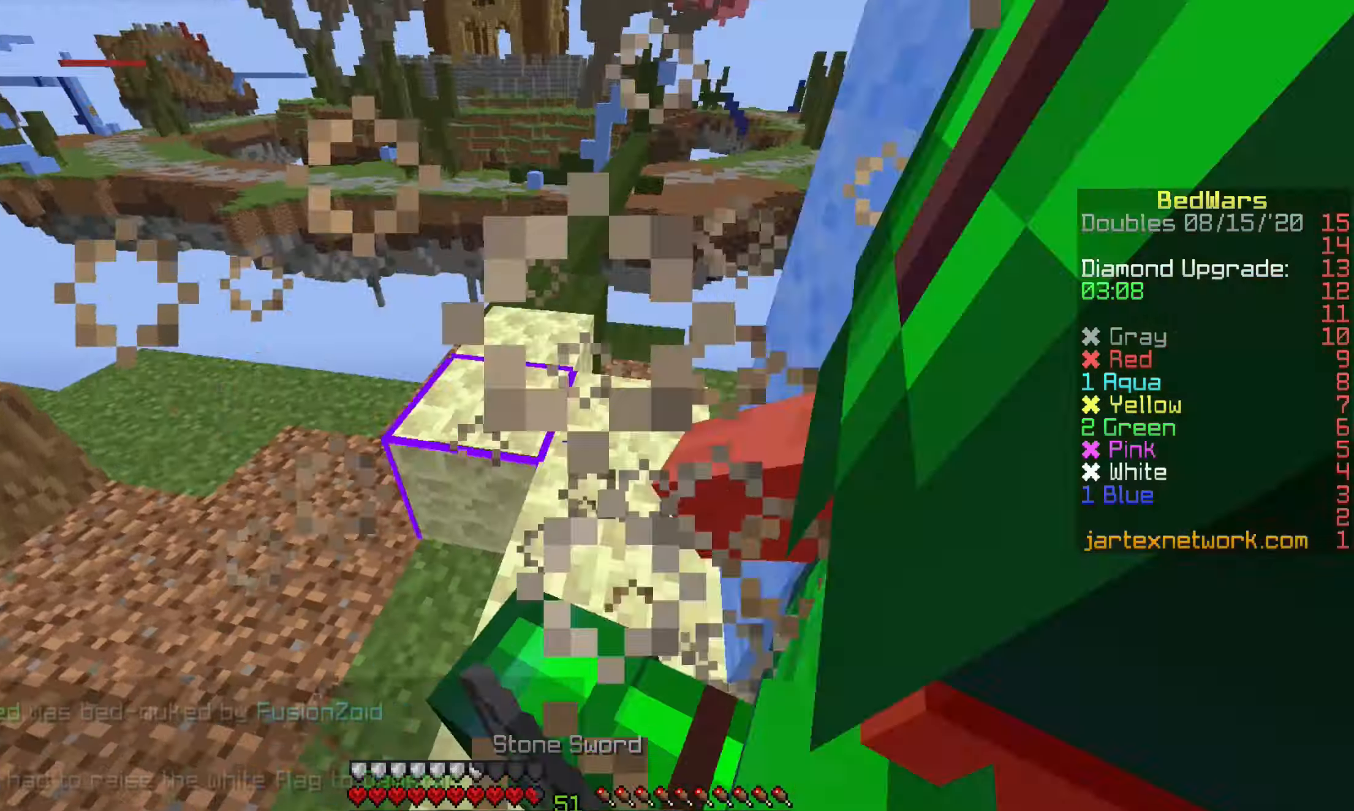
{"keys": ["w"], "mouse": [], "events": [[50, "a", "up"], [300, "mouse_left", "down"], [350, "mouse_left", "up"], [350, "w", "down"], [400, "s", "up"]]}
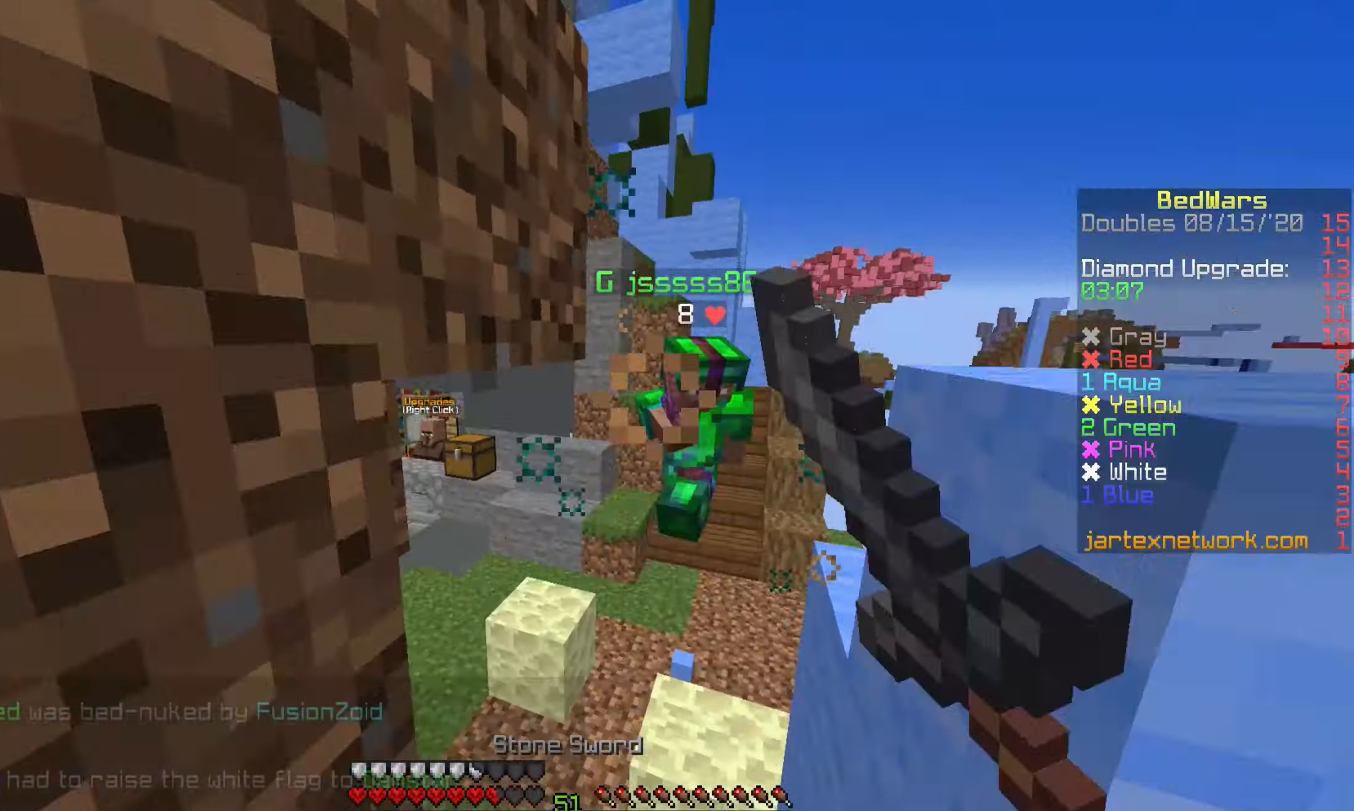
{"keys": ["w"], "mouse": [], "events": [[100, "mouse_left", "down"], [150, "mouse_left", "up"]]}
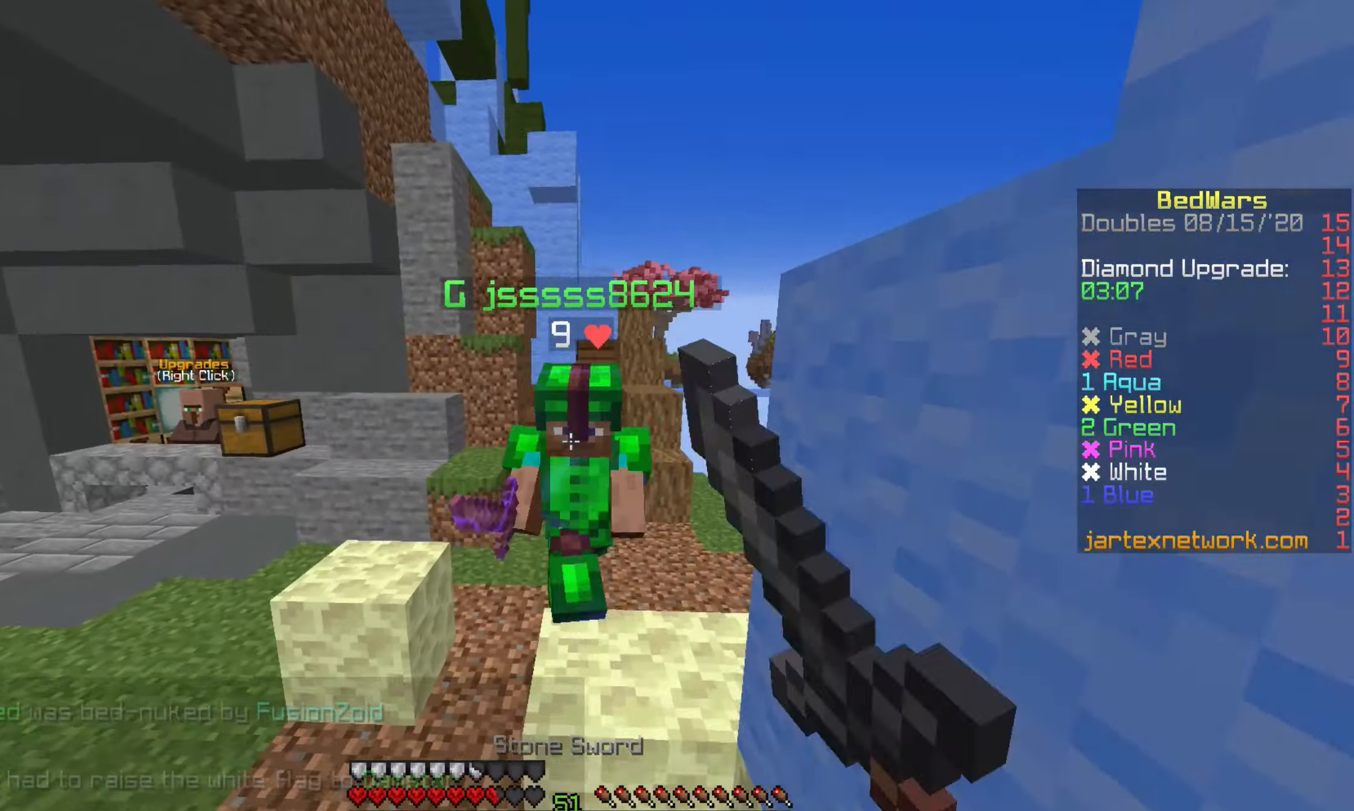
{"keys": ["s", "w"], "mouse": [], "events": [[50, "mouse_left", "down"], [100, "mouse_left", "up"], [200, "mouse_left", "down"], [200, "w", "up"], [250, "mouse_left", "up"], [250, "s", "down"], [450, "w", "down"]]}
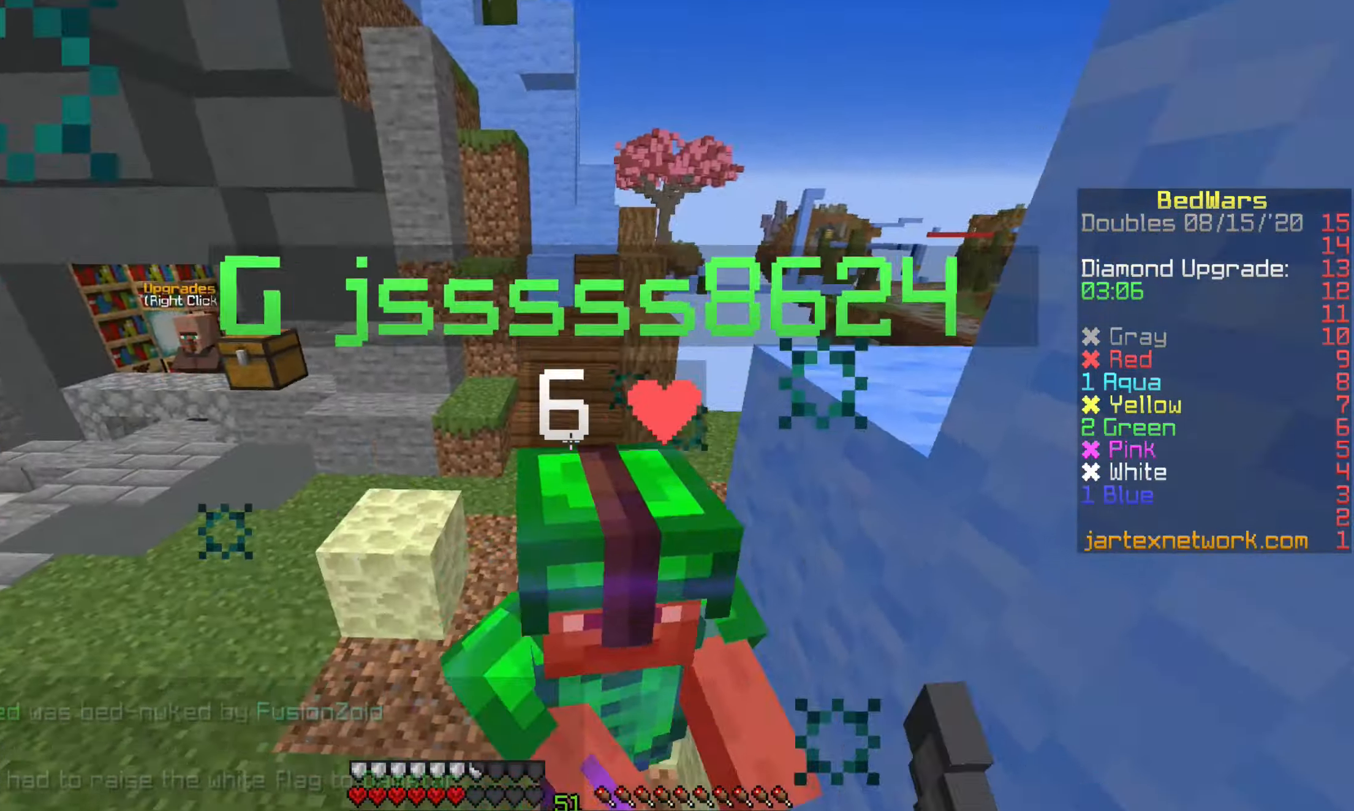
{"keys": ["s", "w"], "mouse": [], "events": [[50, "s", "up"], [250, "mouse_left", "down"], [300, "mouse_left", "up"], [300, "s", "down"], [350, "w", "up"], [500, "w", "down"]]}
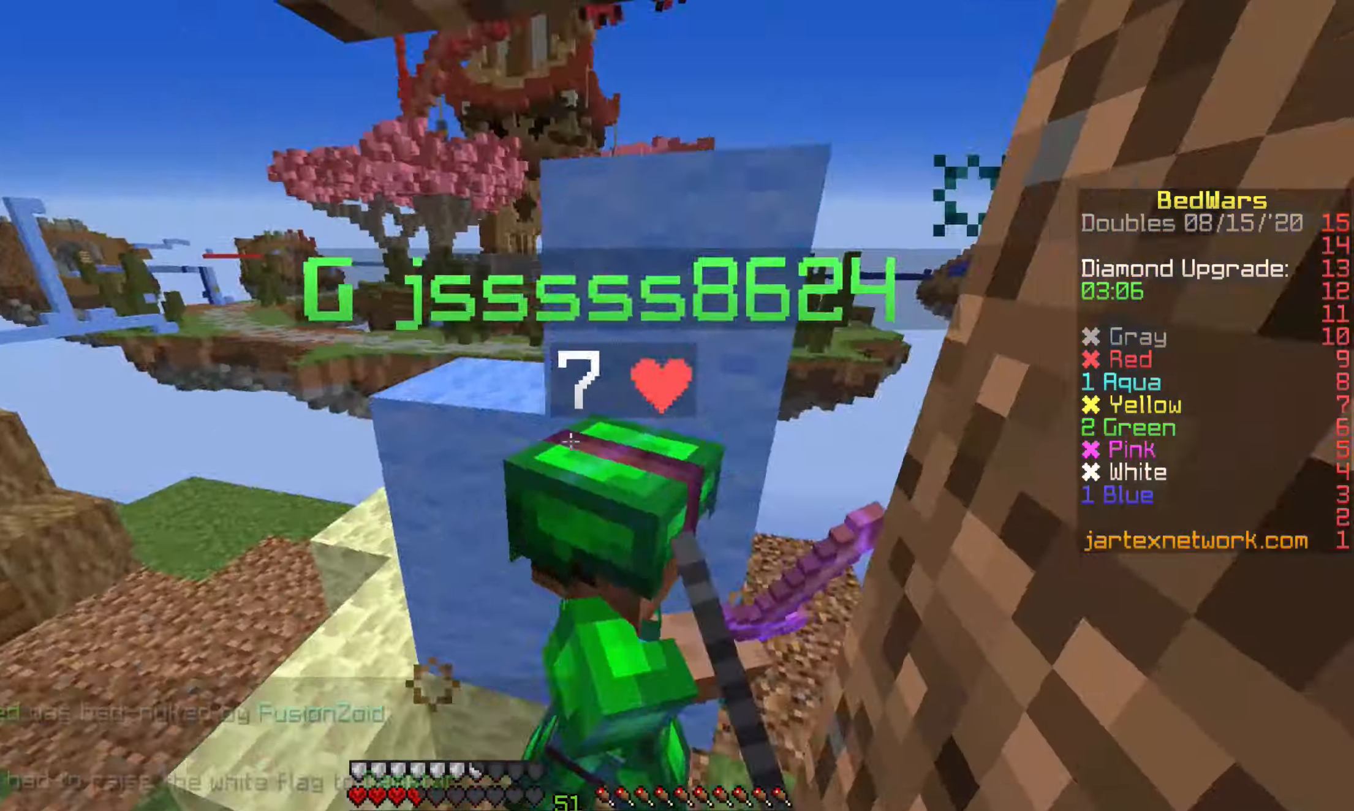
{"keys": ["s"], "mouse": [], "events": [[50, "s", "up"], [150, "mouse_left", "down"], [200, "mouse_left", "up"], [250, "s", "down"], [300, "w", "up"]]}
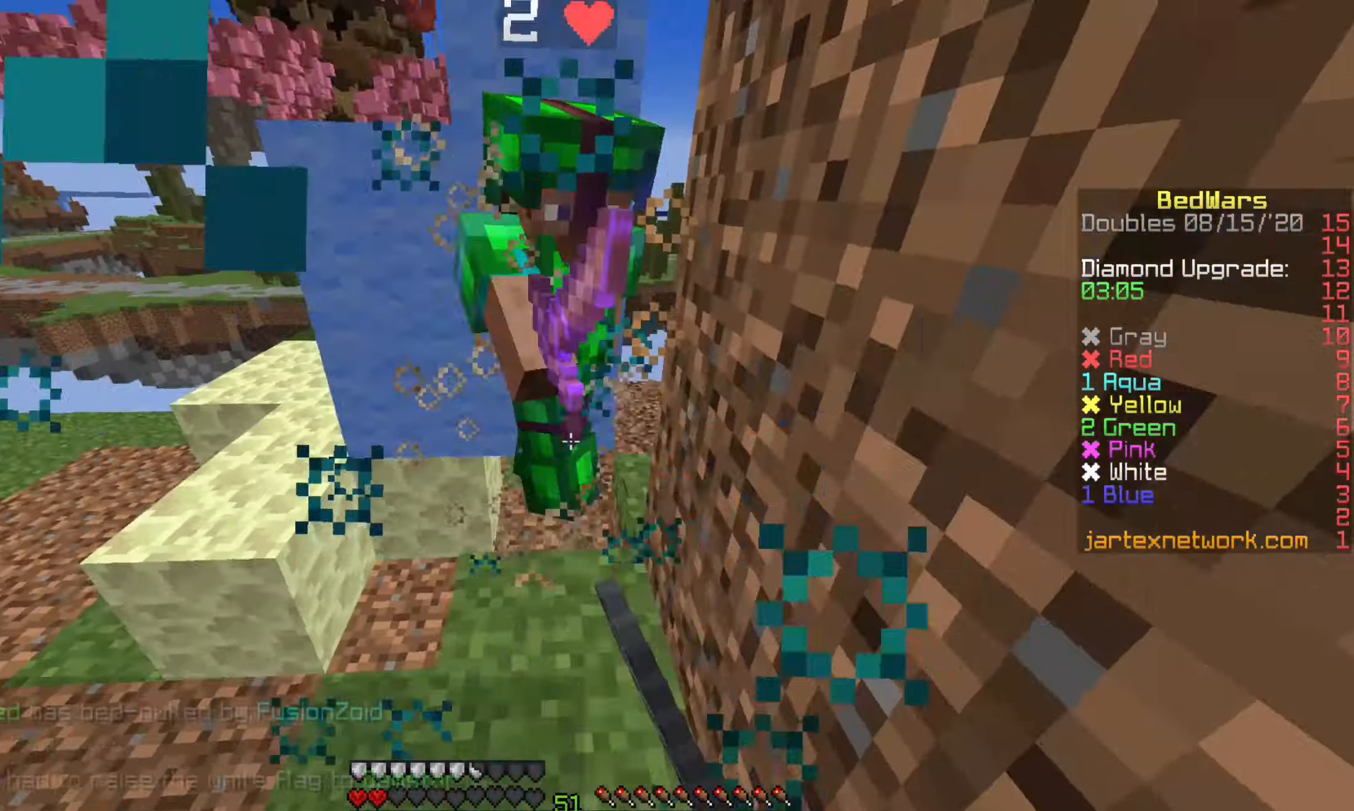
{"keys": ["a"], "mouse": [], "events": [[100, "w", "down"], [150, "s", "up"], [450, "w", "up"], [500, "a", "down"]]}
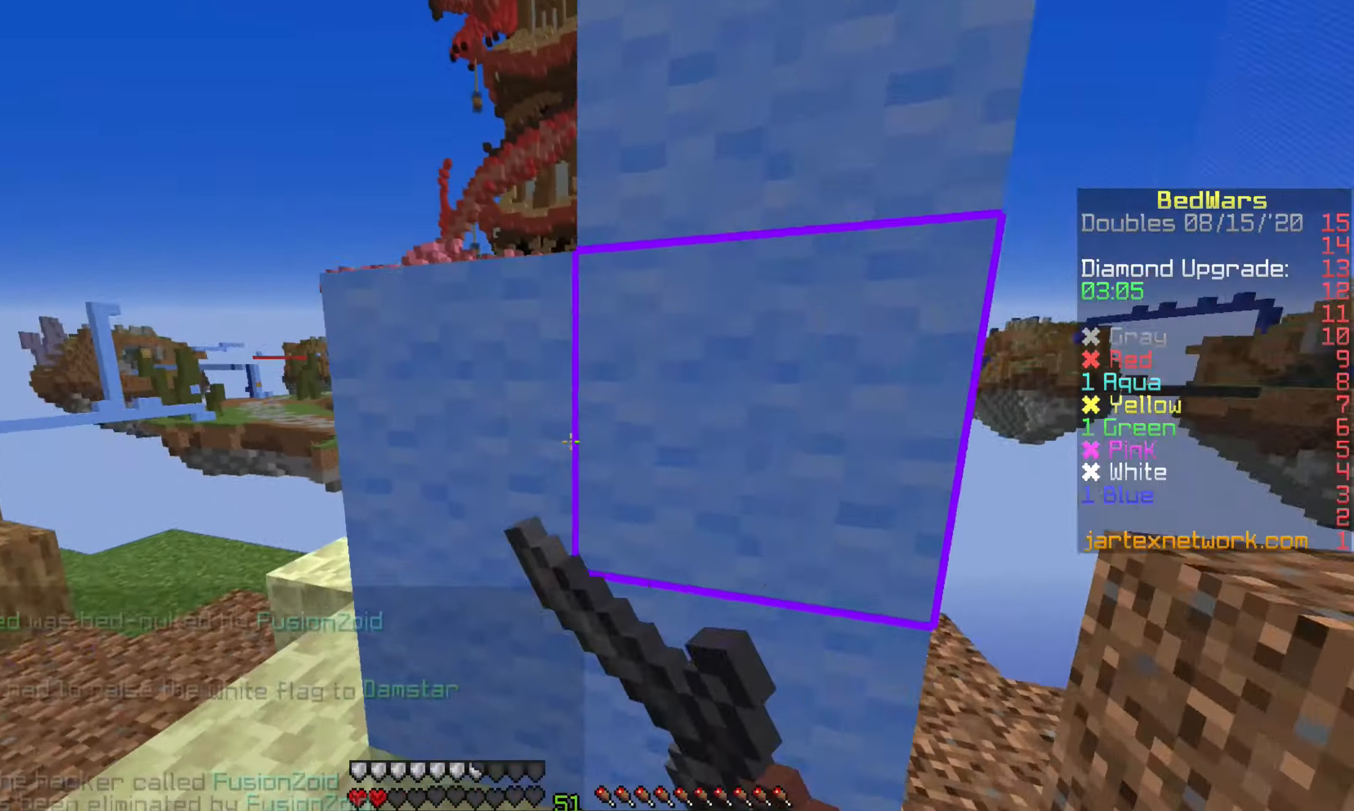
{"keys": ["a"], "mouse": [], "events": []}